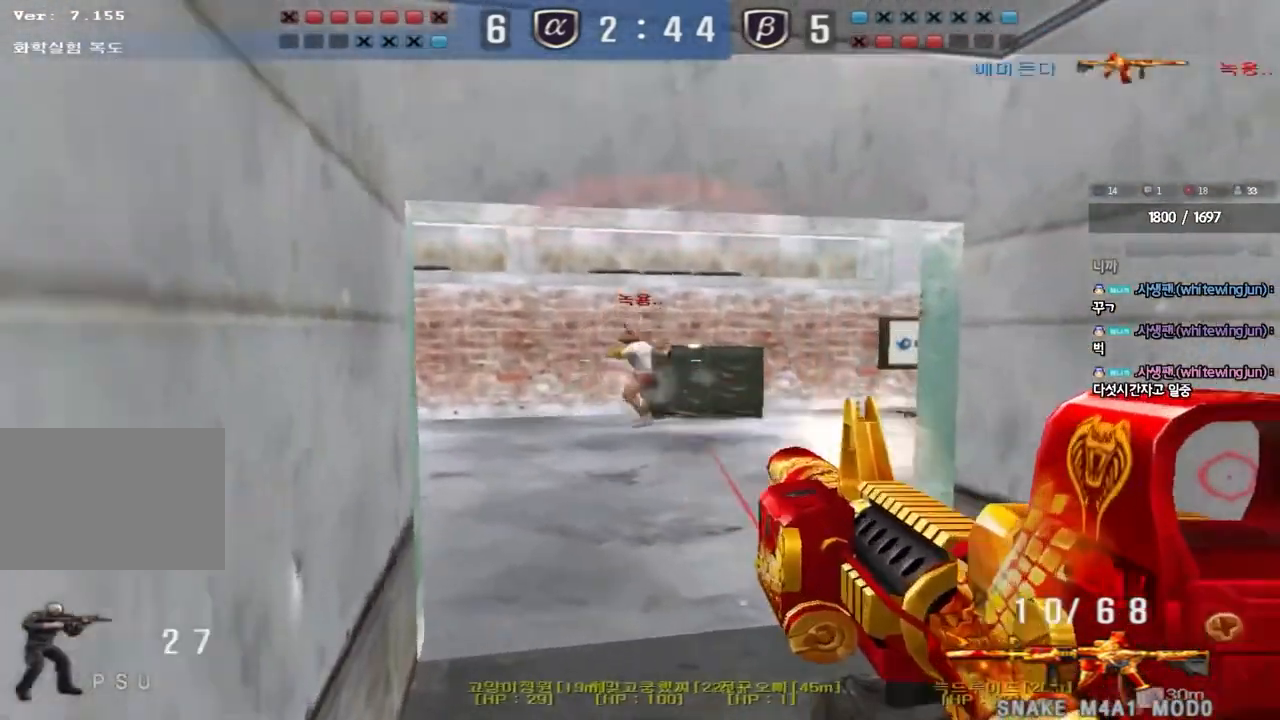
Gameplay with keyboard; each line is a JSON object with the keys held at the frame after it. "events" lists presses ("down") and releases ("up") of "a", "ctrl", "d", "e", "f", "q", "r", "s", "shift", "space", "tab" and "w" between this image and that frame as [ms after this image, input, new state], when the widget could be followed in between. No other keys are recorded. Mouse input is not recorded.
{"keys": ["shift", "space", "tab"], "events": [[183, "a", "down"], [200, "w", "down"], [350, "shift", "down"], [350, "w", "up"], [367, "a", "up"], [400, "space", "down"], [500, "tab", "down"]]}
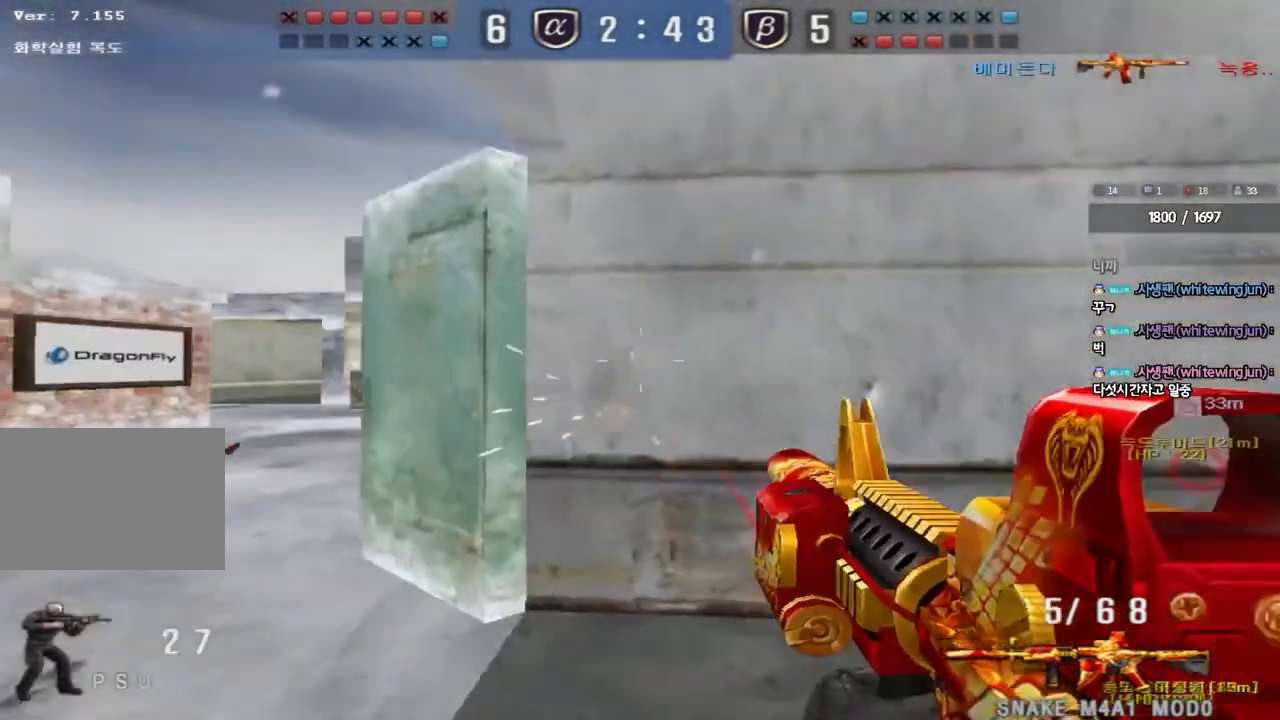
{"keys": ["shift"], "events": [[17, "space", "up"], [450, "tab", "up"]]}
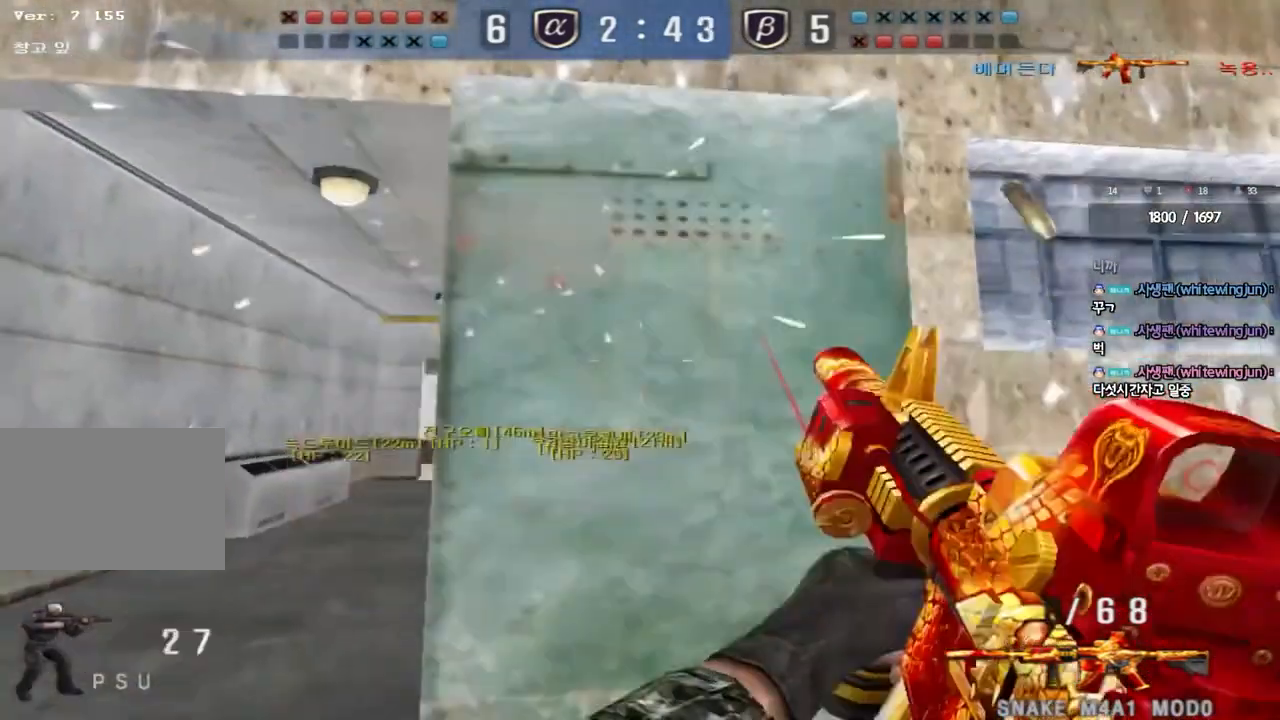
{"keys": [], "events": [[17, "shift", "up"]]}
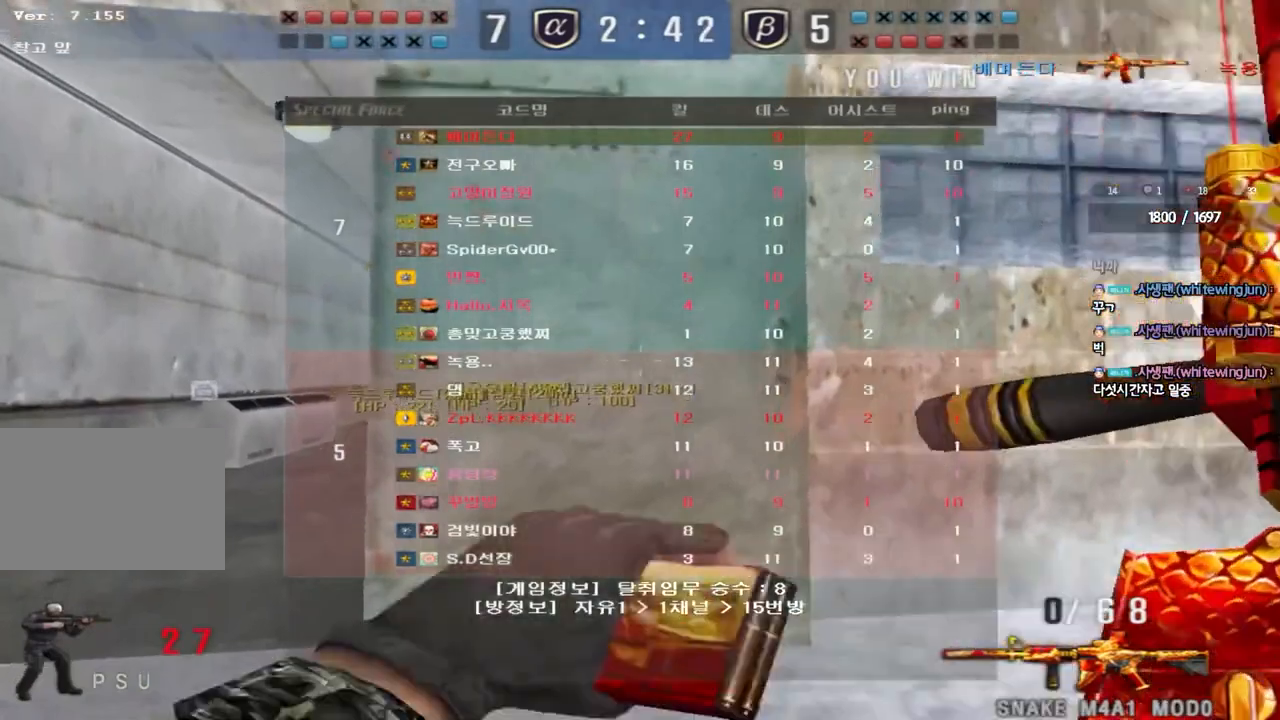
{"keys": ["a", "w"], "events": [[450, "a", "down"], [450, "w", "down"]]}
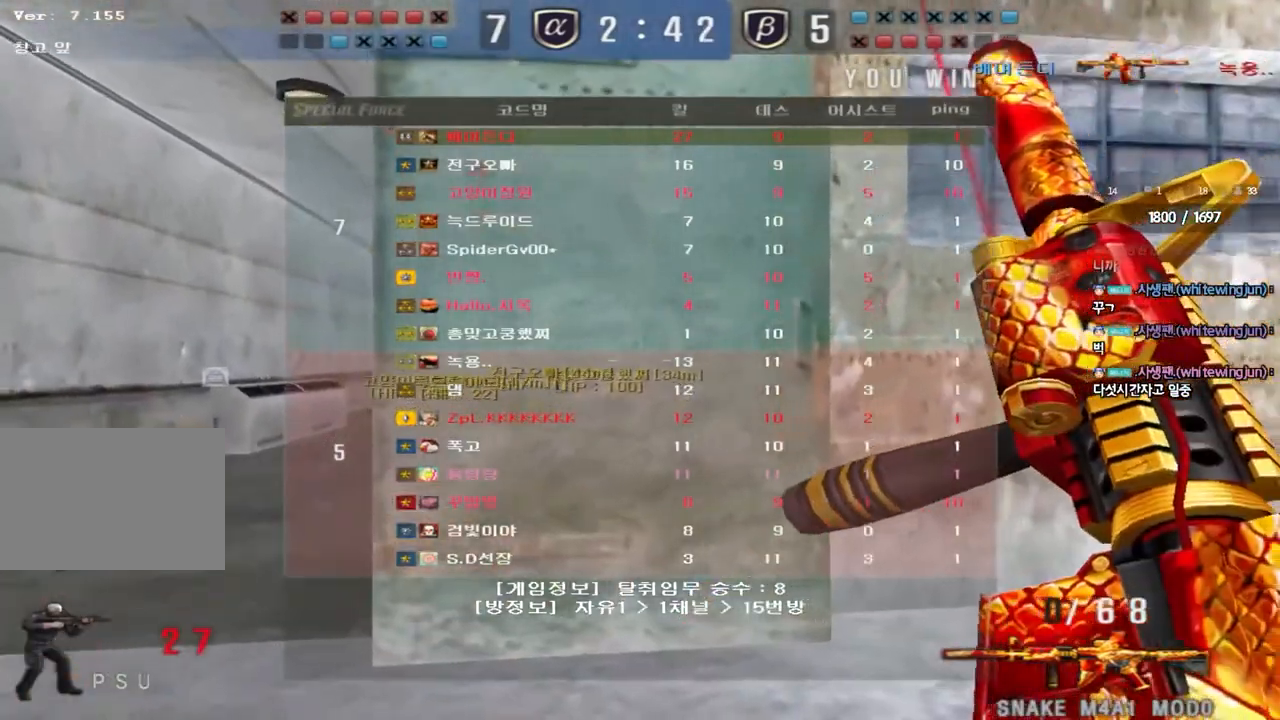
{"keys": ["a", "w"], "events": []}
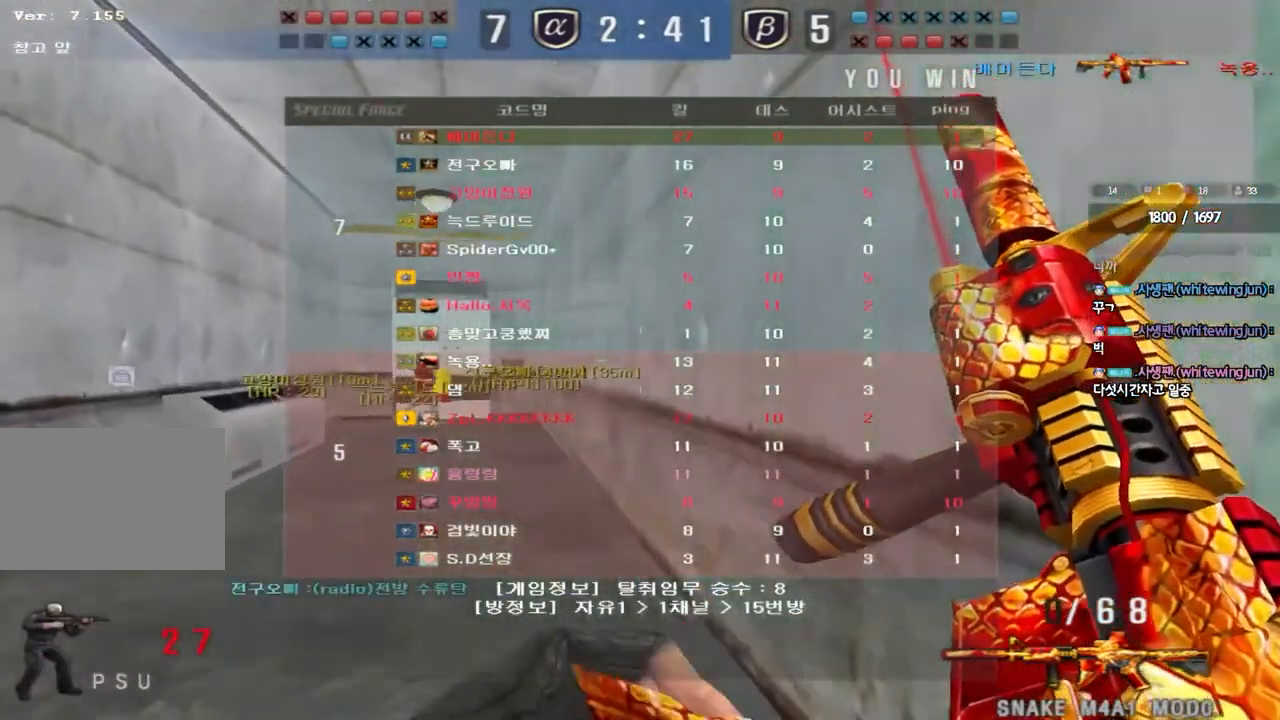
{"keys": ["w"], "events": [[183, "a", "up"]]}
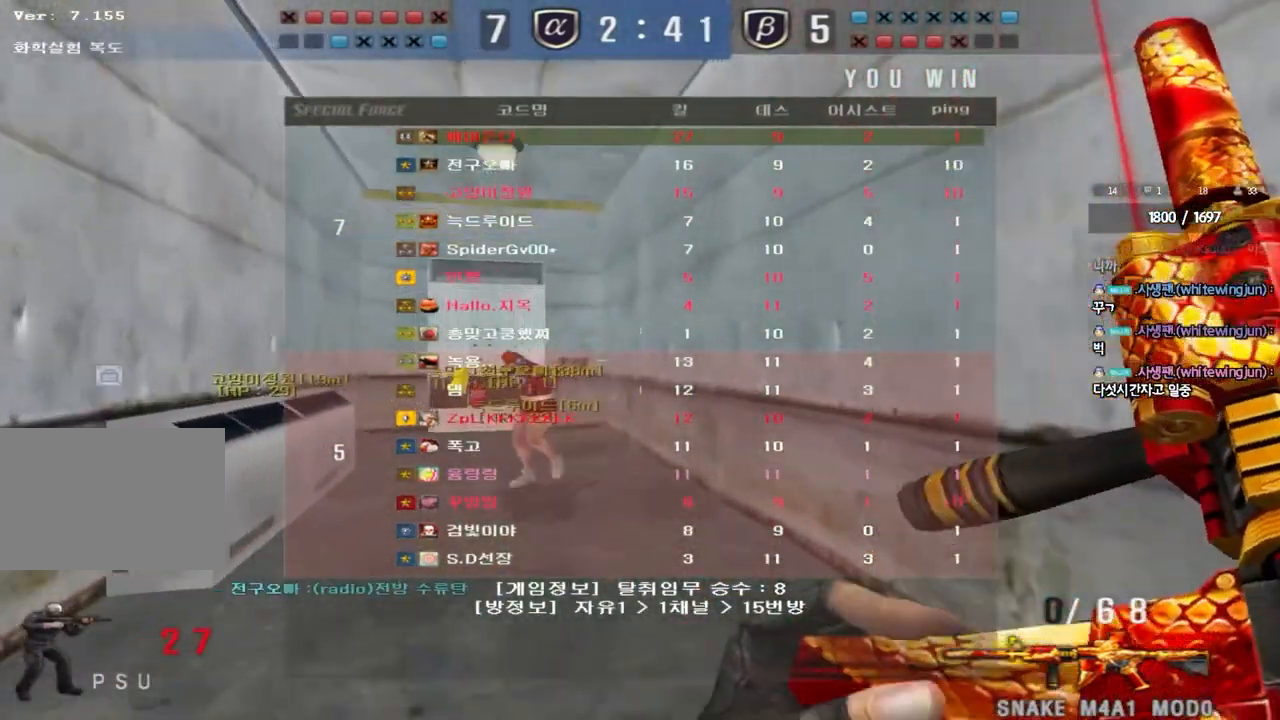
{"keys": ["w"], "events": []}
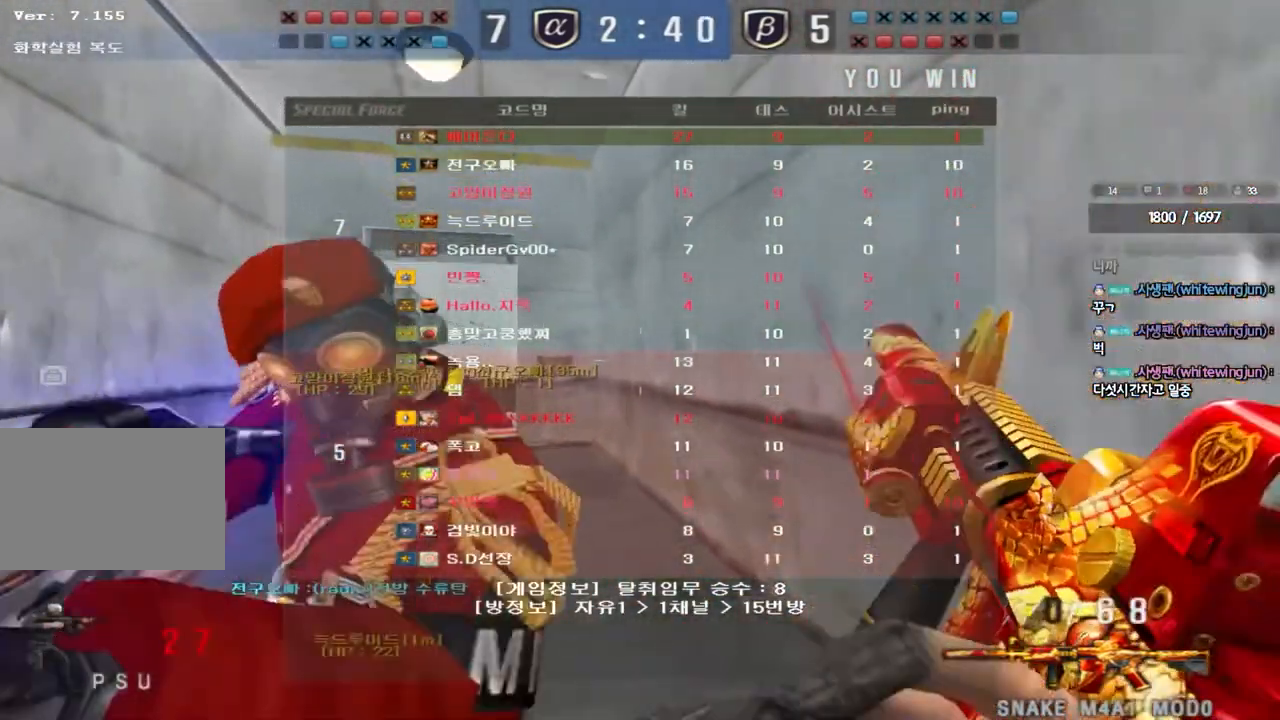
{"keys": ["a", "w"], "events": [[433, "a", "down"]]}
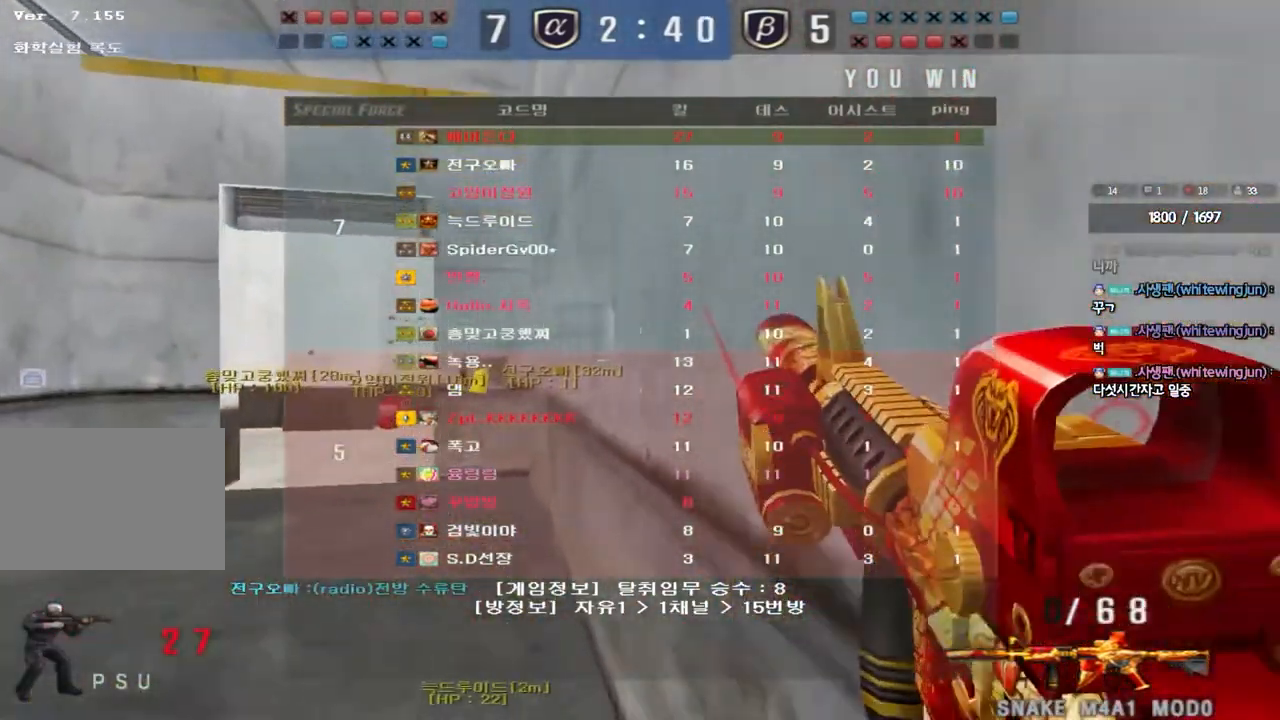
{"keys": ["a", "w"], "events": []}
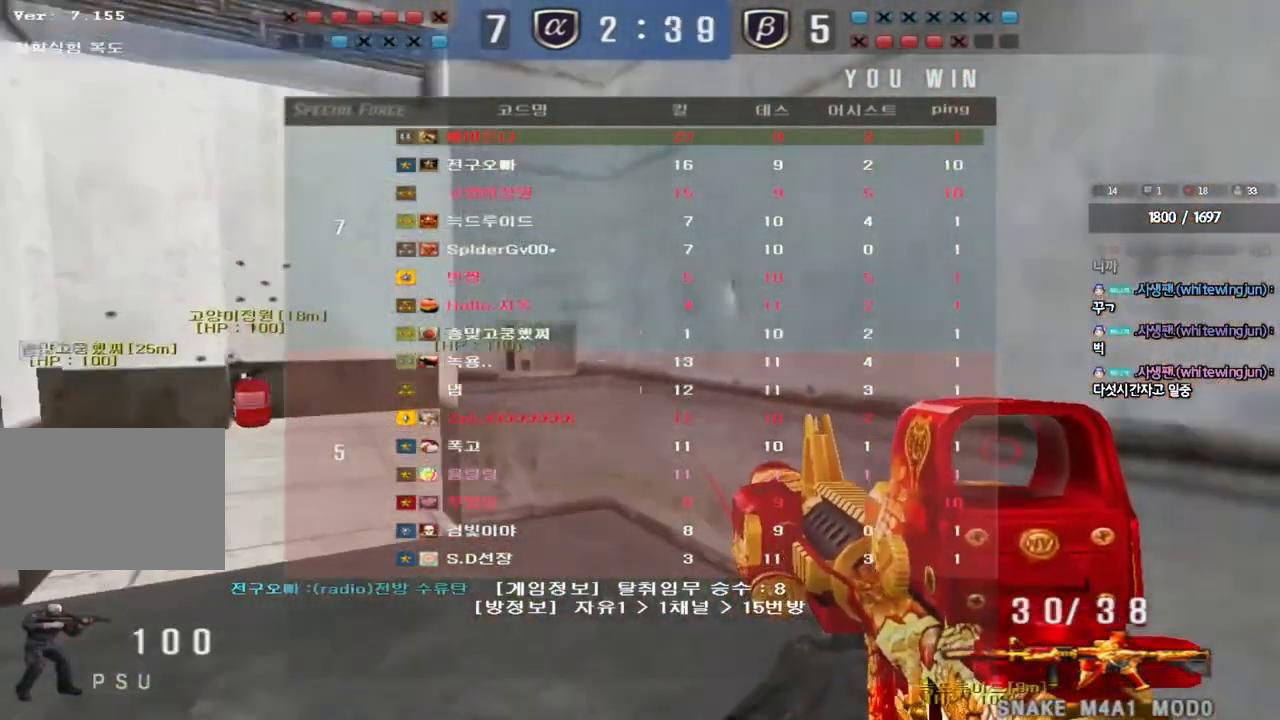
{"keys": ["w"], "events": [[483, "a", "up"]]}
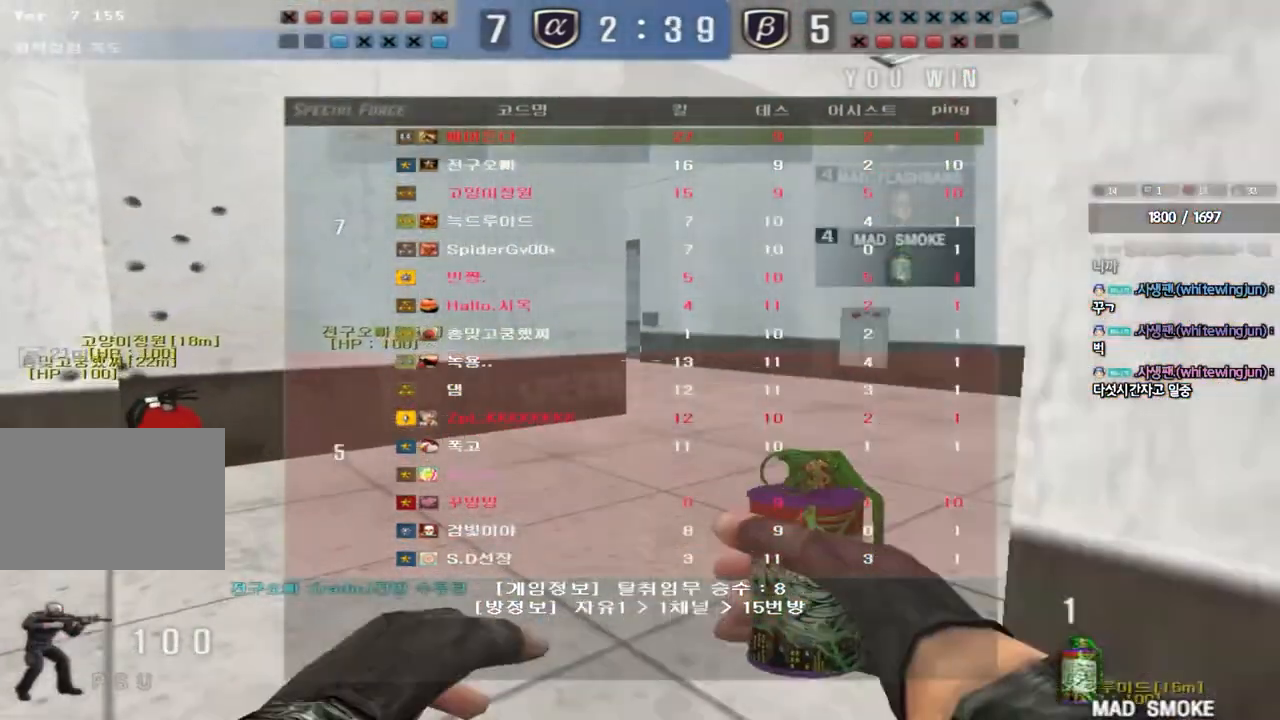
{"keys": ["shift", "space"], "events": [[33, "d", "down"], [367, "shift", "down"], [383, "d", "up"], [383, "w", "up"], [400, "space", "down"]]}
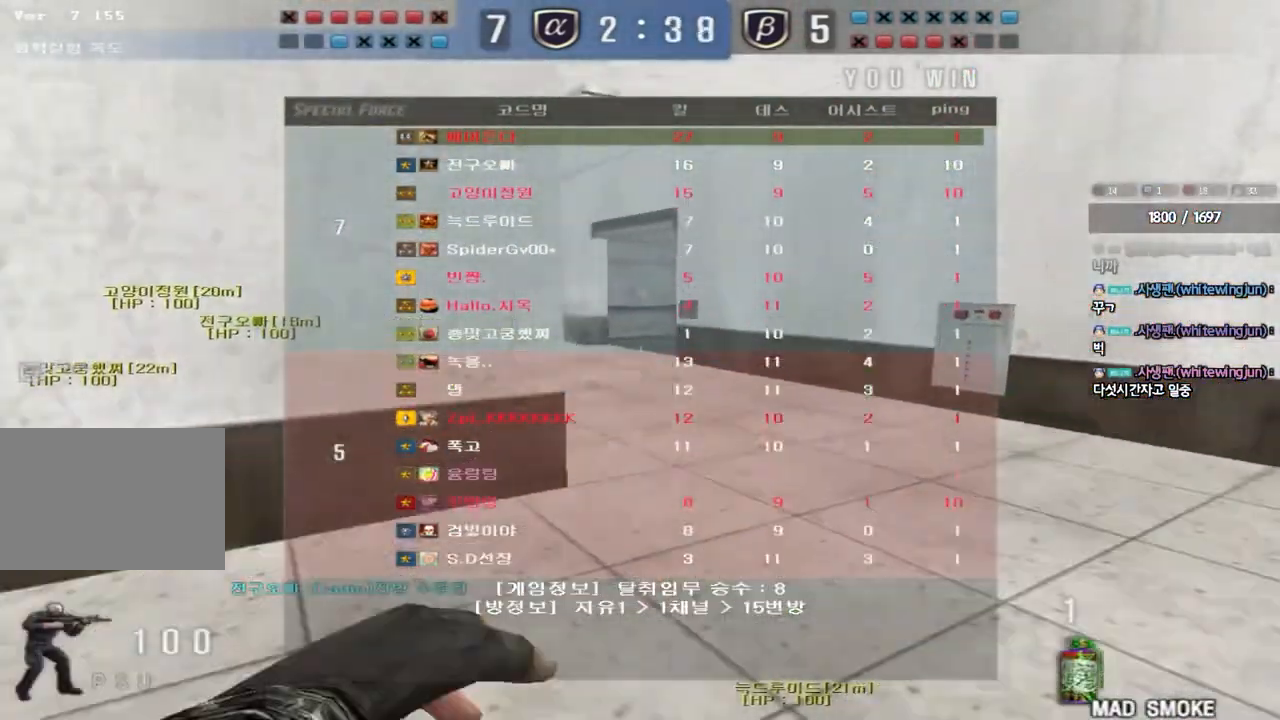
{"keys": ["w"], "events": [[17, "space", "up"], [67, "shift", "up"], [133, "a", "down"], [150, "w", "down"], [417, "a", "up"]]}
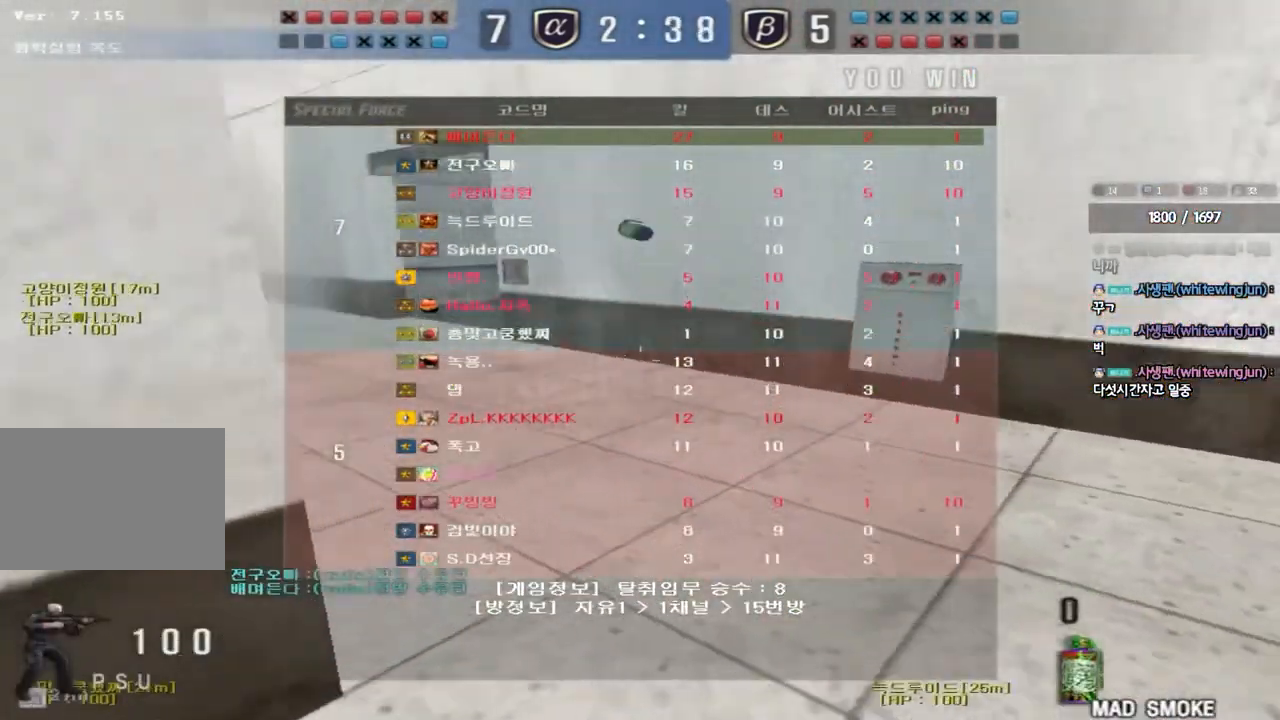
{"keys": ["d", "w"], "events": [[233, "d", "down"]]}
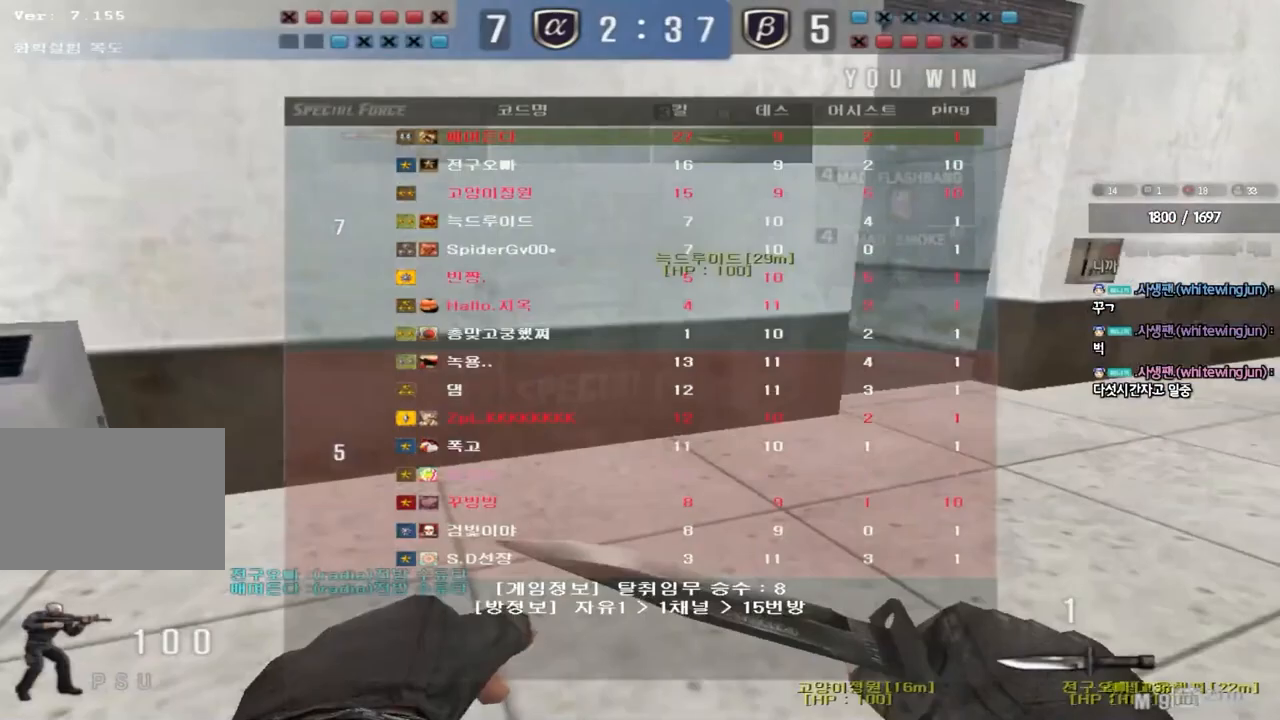
{"keys": ["a", "w"], "events": [[267, "d", "up"], [300, "a", "down"]]}
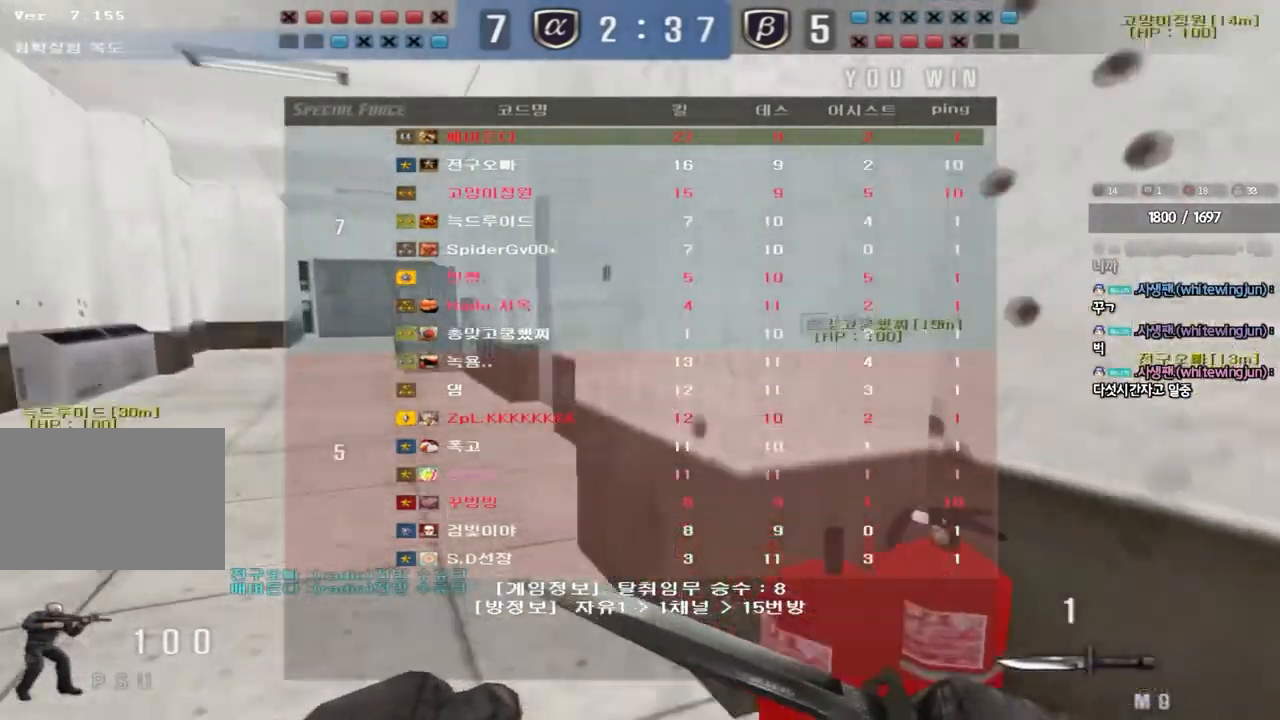
{"keys": ["a", "w"], "events": []}
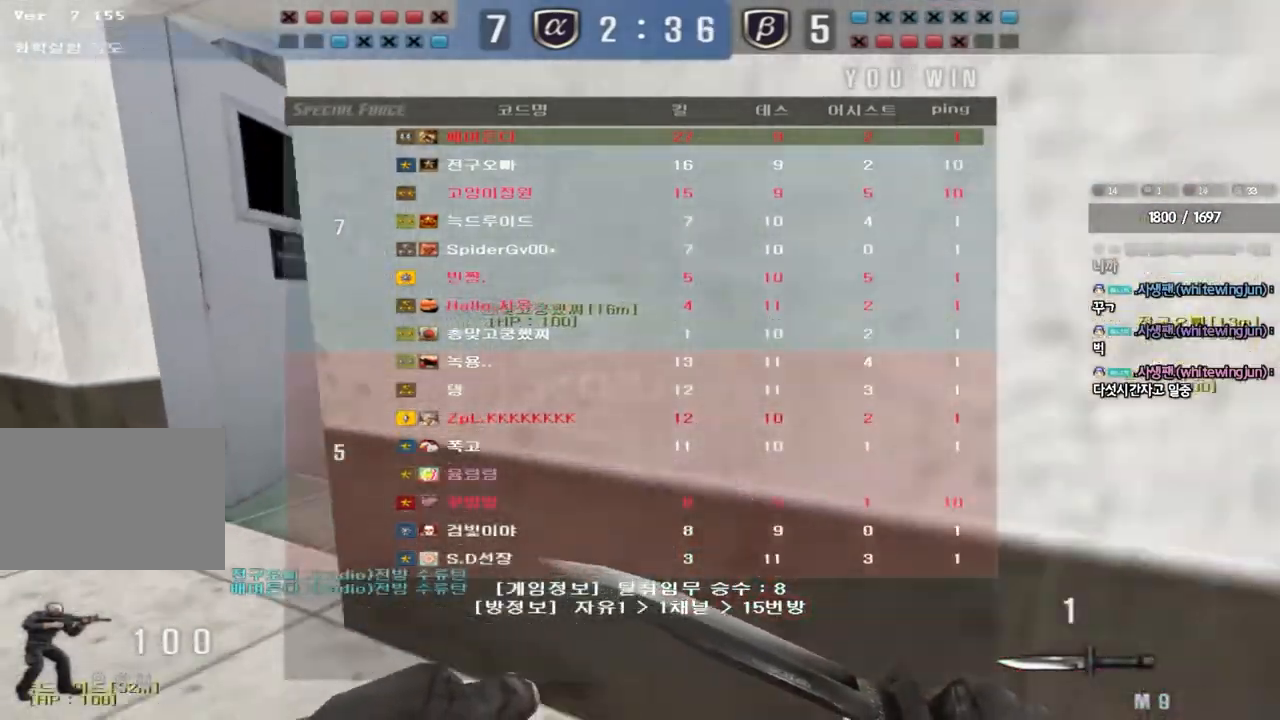
{"keys": ["a", "w"], "events": []}
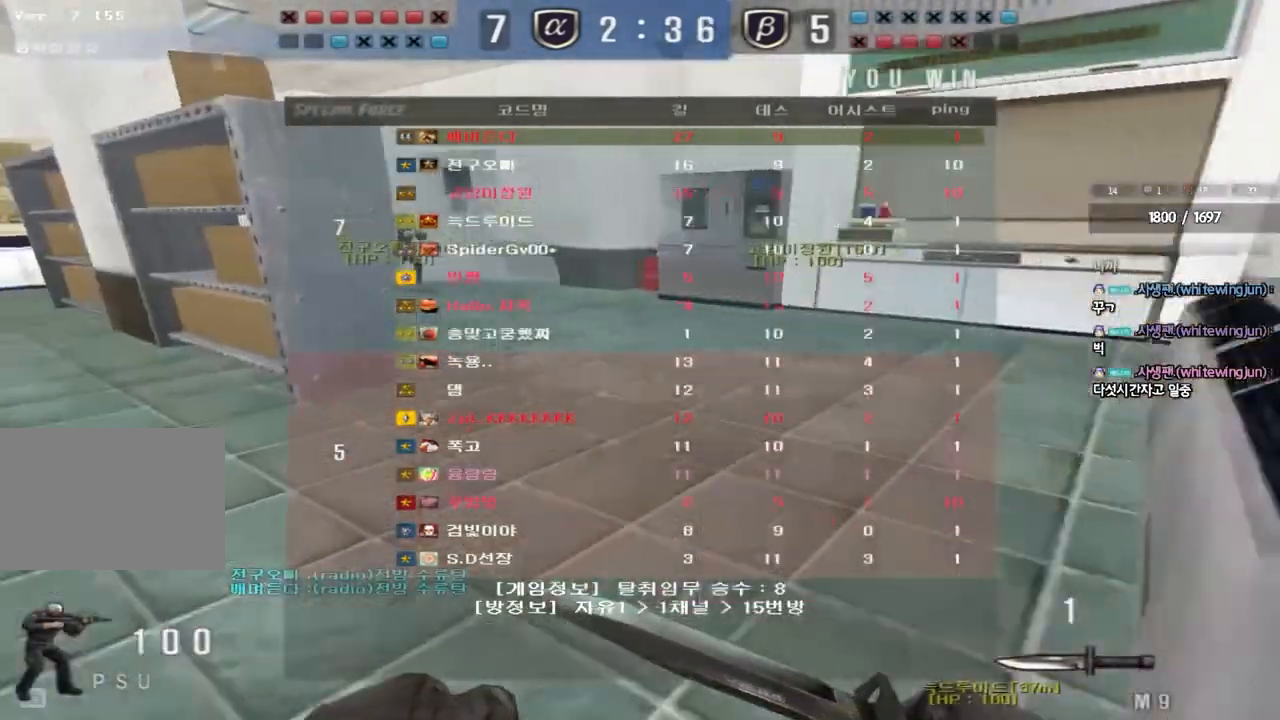
{"keys": ["a", "w"], "events": []}
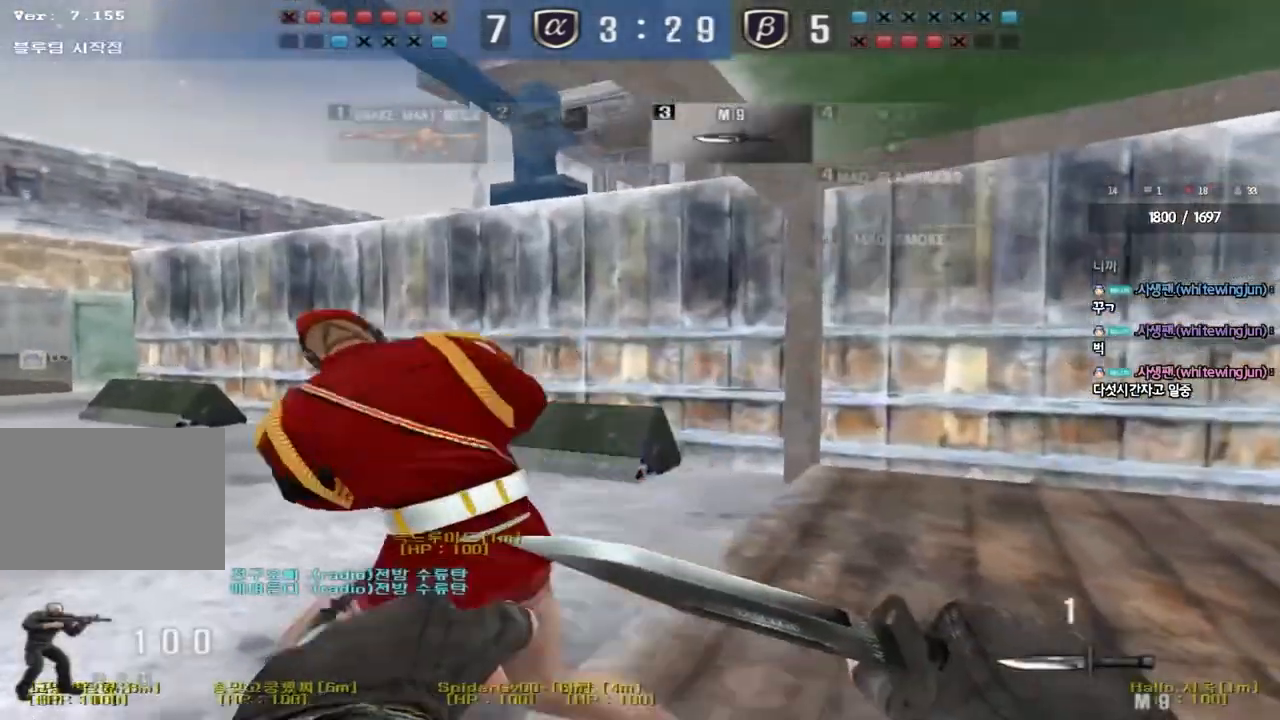
{"keys": ["a", "w"], "events": []}
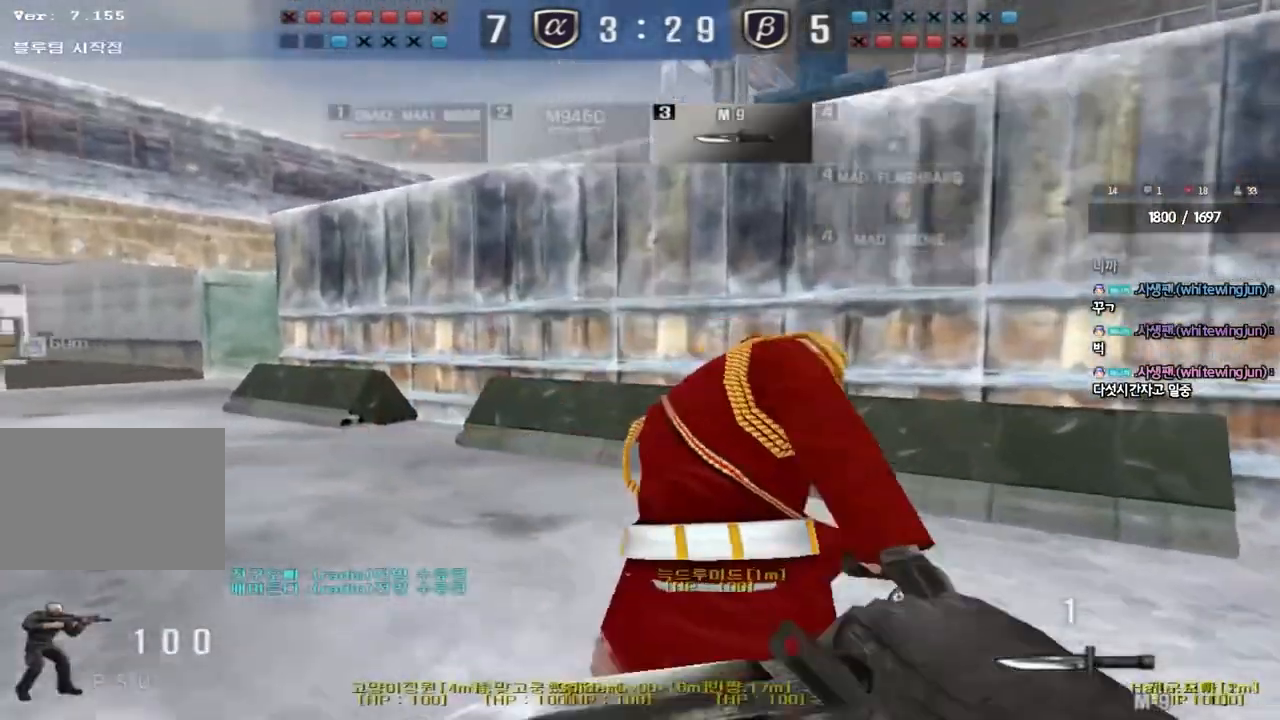
{"keys": ["a", "w"], "events": []}
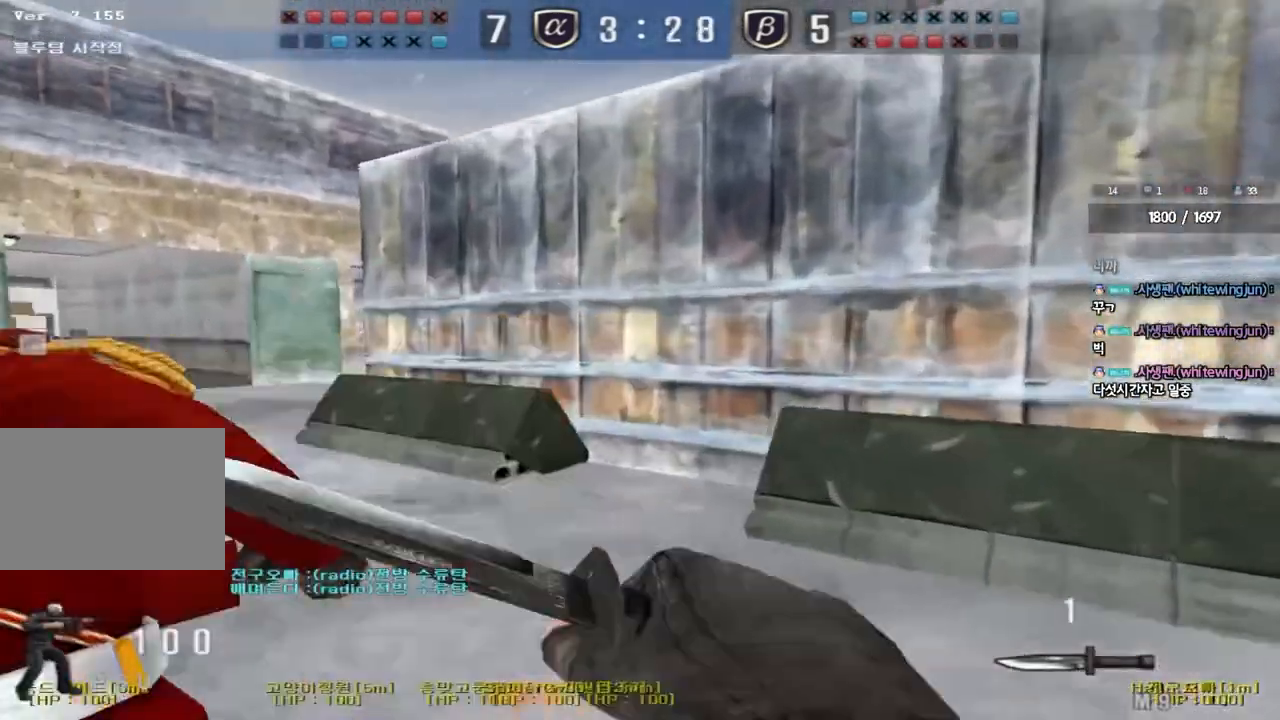
{"keys": ["a", "w"], "events": []}
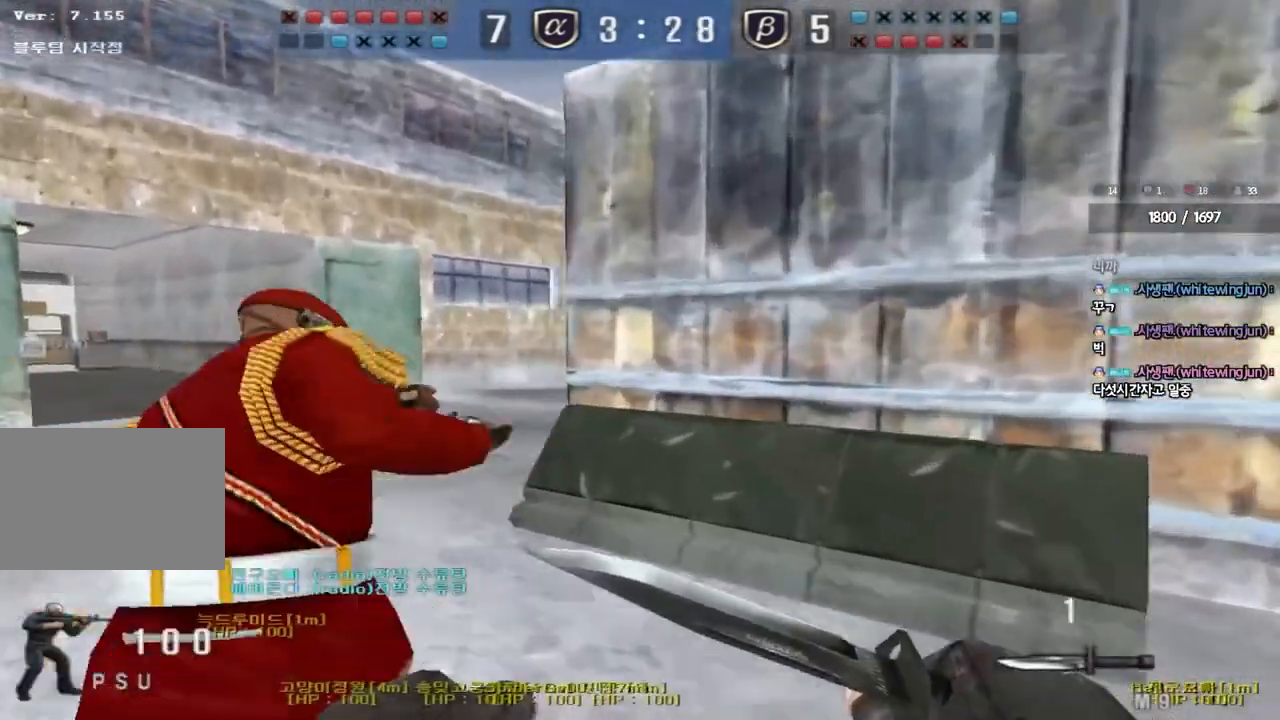
{"keys": ["w"], "events": [[483, "a", "up"]]}